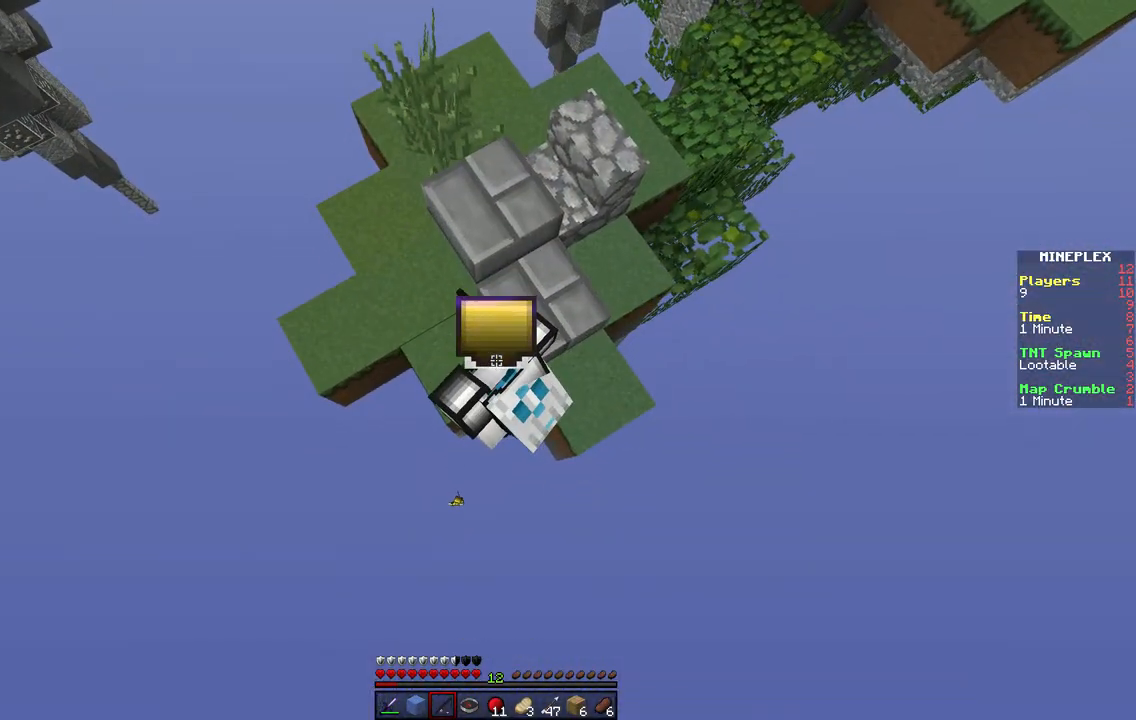
Gameplay with keyboard; each line is a JSON object with the keys held at the frame after it. "events" lists presses ("down") and releases ("up") of "a", "d", "s" and "w" between this image and that frame as [ms after this image, input, new state], when the widget could be followed in between. No other keys are recorded. Mouse input is not recorded.
{"keys": ["d", "w"], "events": [[283, "w", "down"], [317, "d", "down"]]}
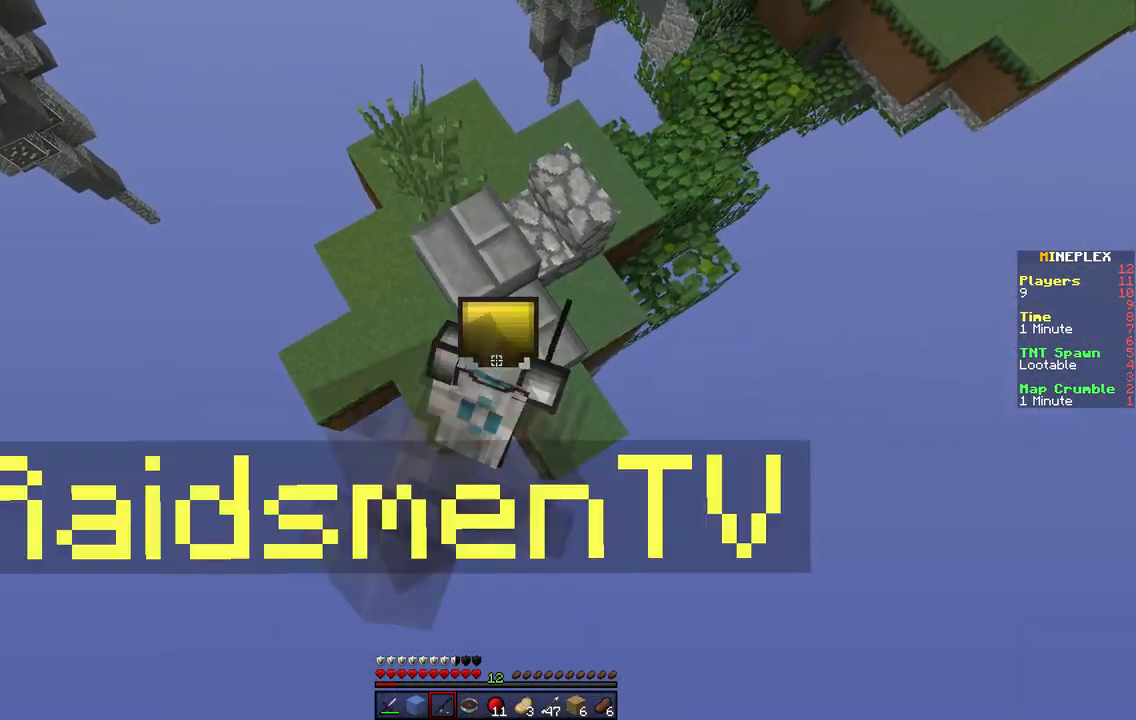
{"keys": ["w"], "events": [[133, "d", "up"]]}
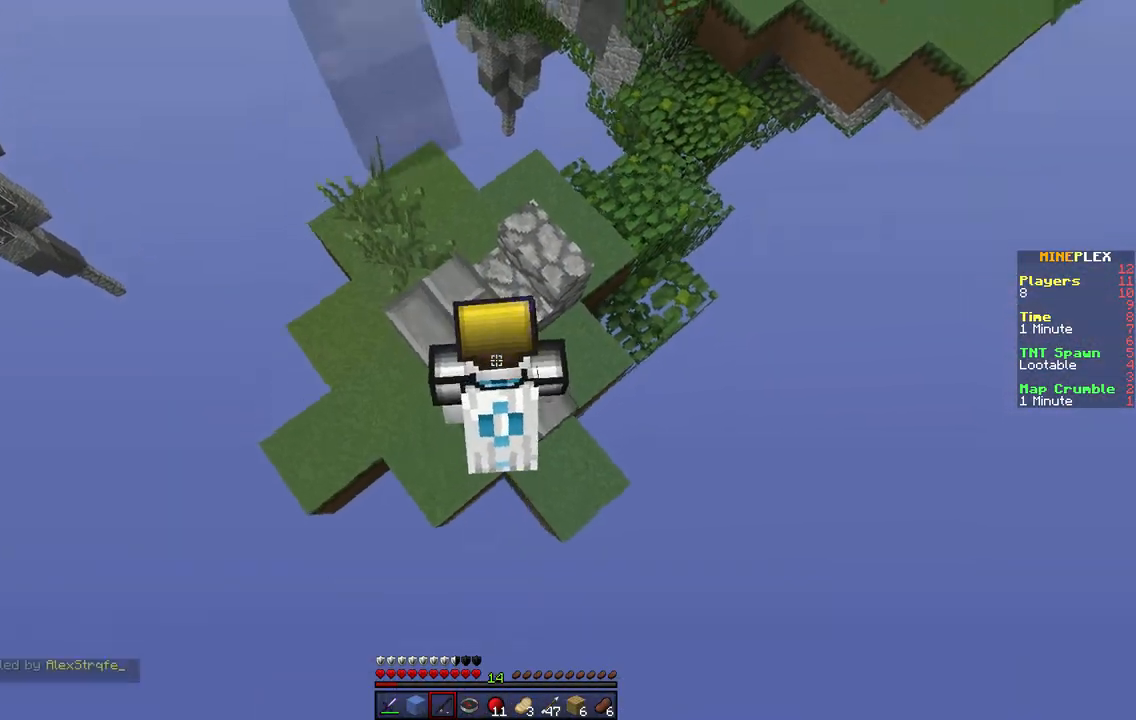
{"keys": ["w"], "events": []}
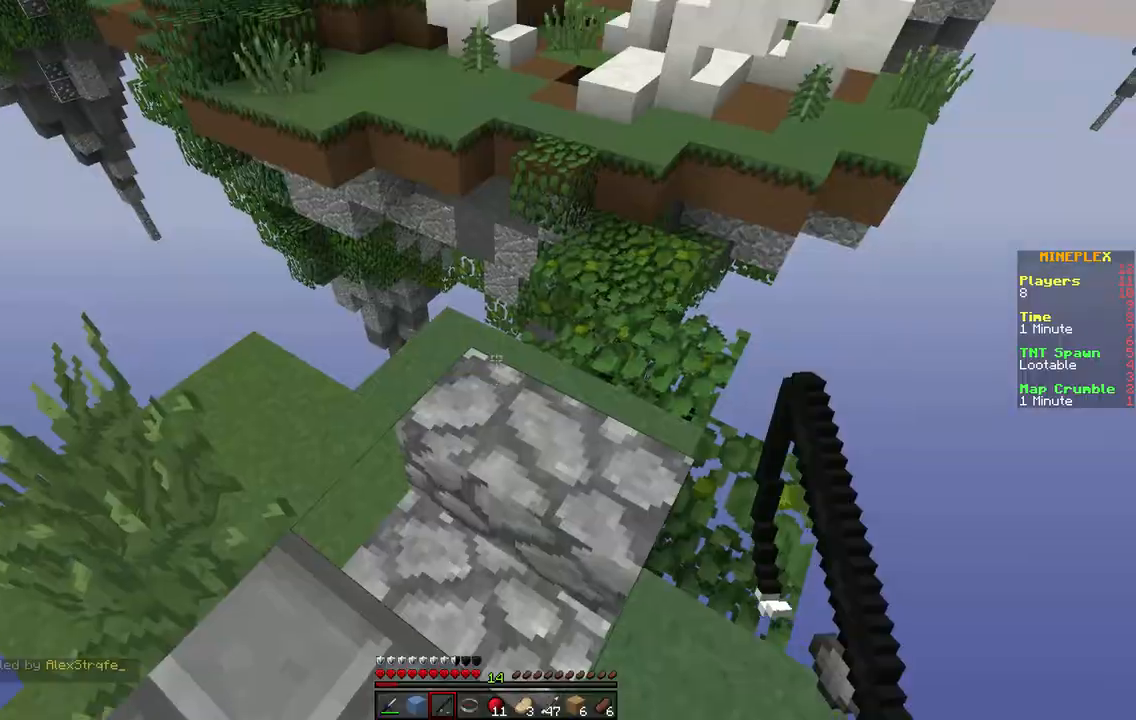
{"keys": ["w"], "events": []}
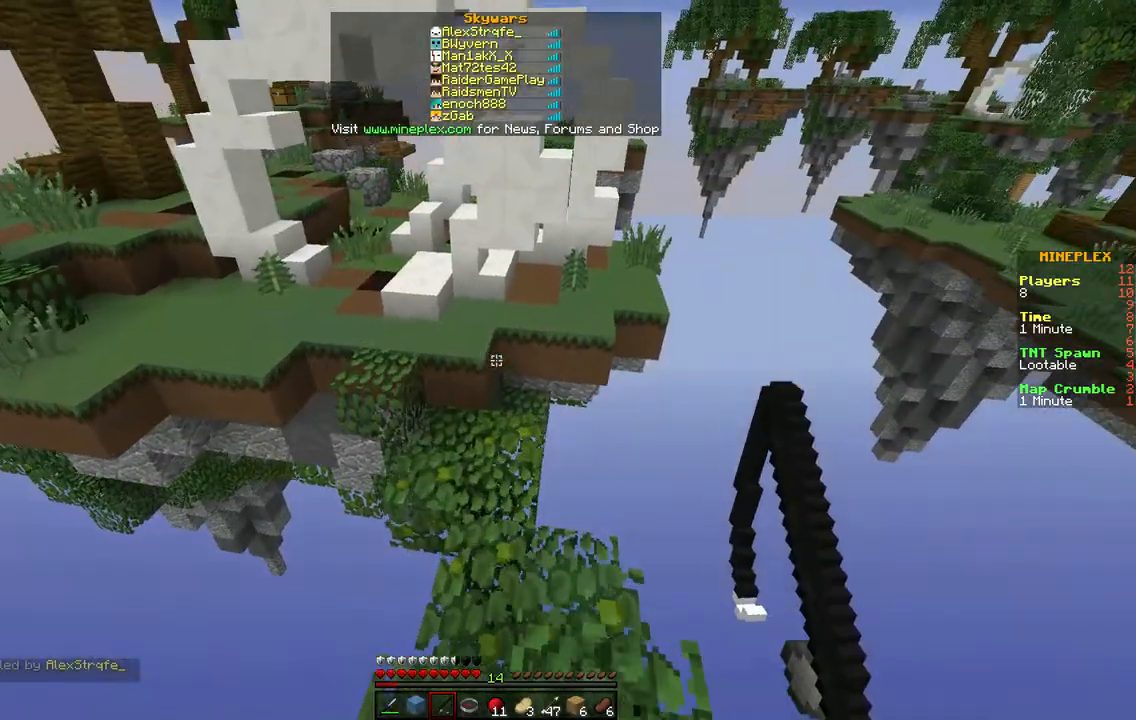
{"keys": ["w"], "events": []}
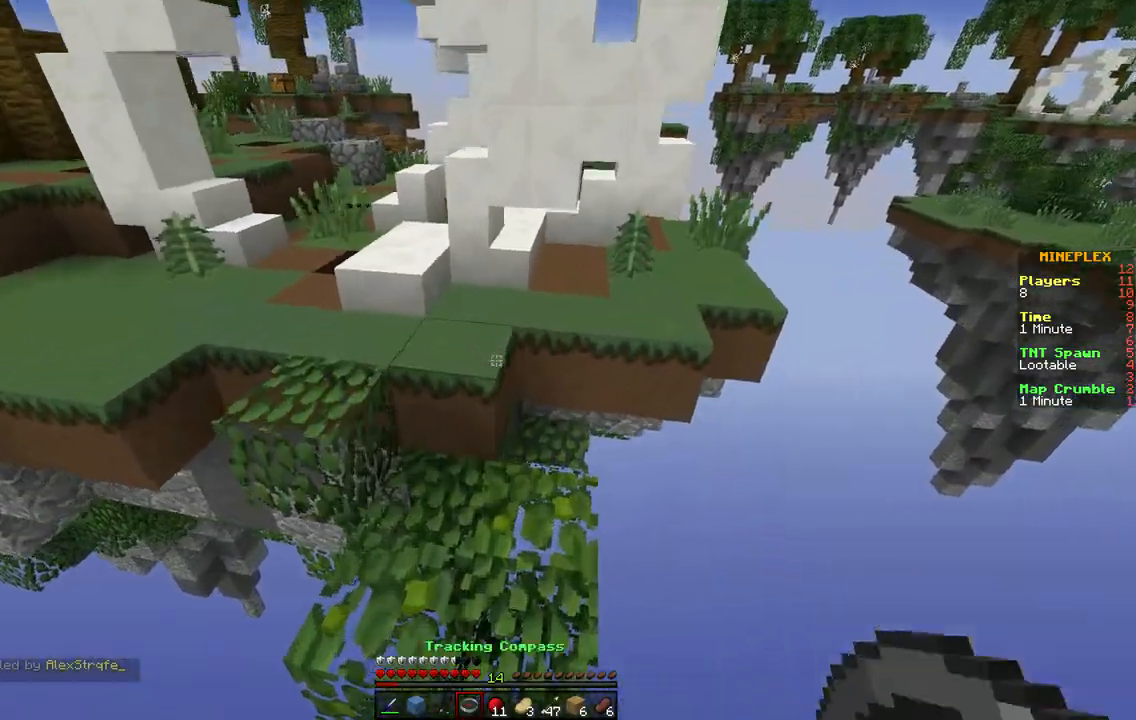
{"keys": ["w"], "events": []}
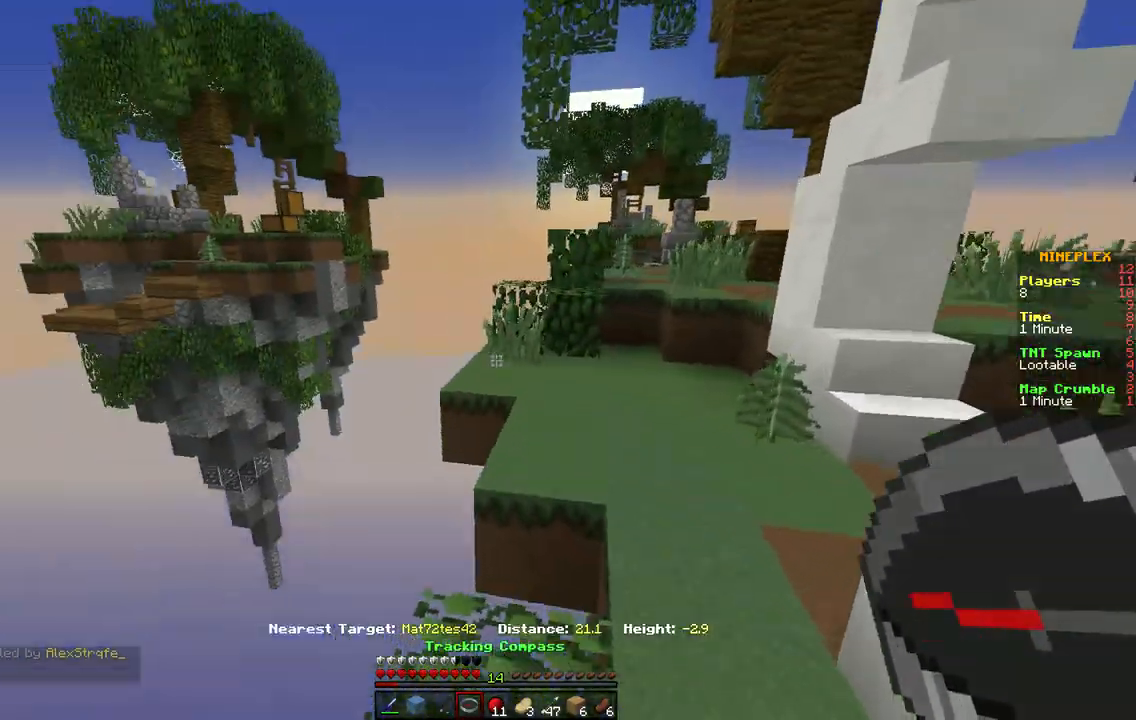
{"keys": ["d", "w"], "events": [[17, "d", "down"], [167, "d", "up"], [317, "d", "down"]]}
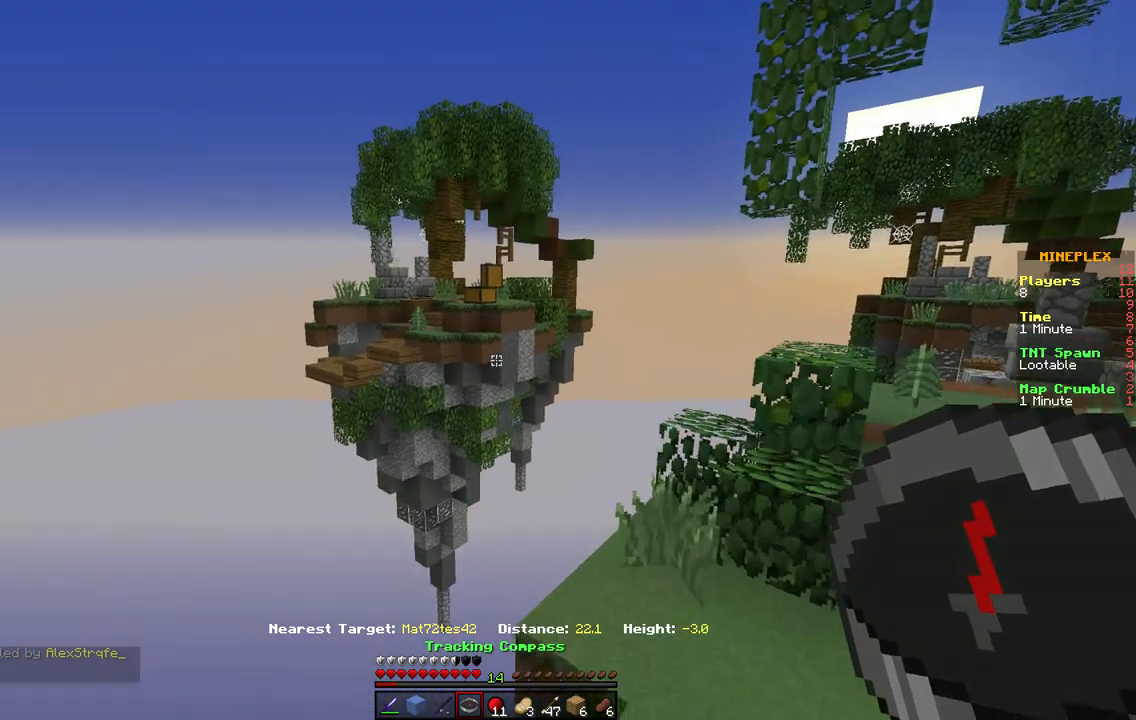
{"keys": ["w"], "events": [[317, "d", "up"]]}
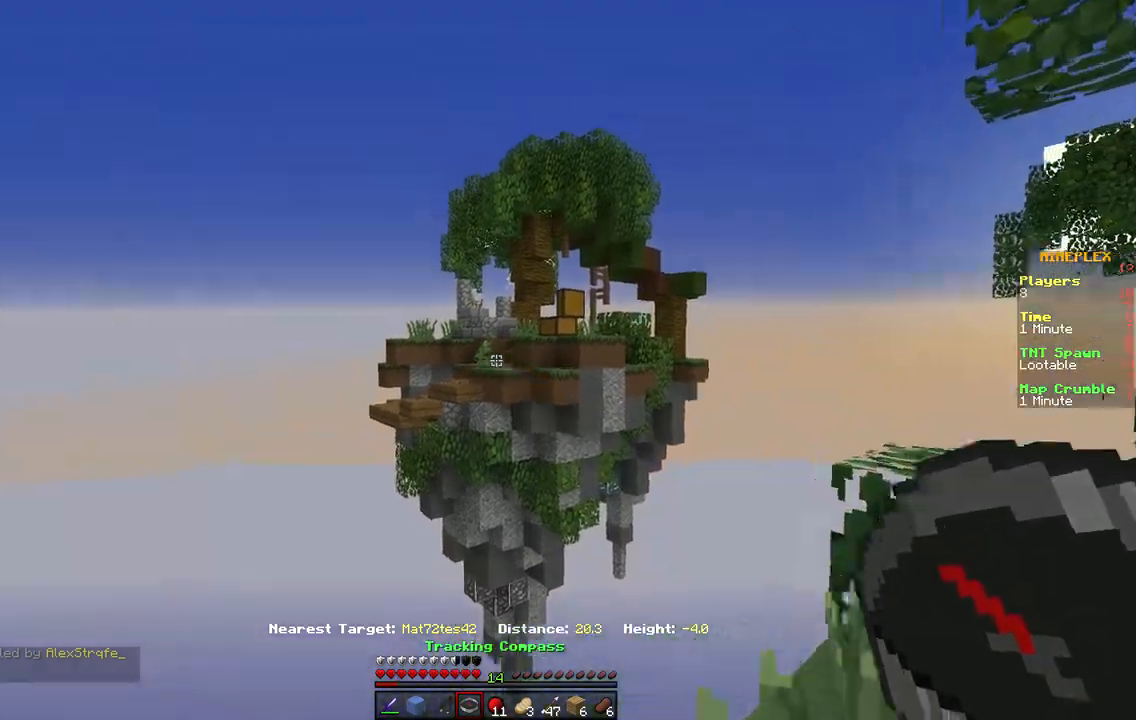
{"keys": ["w"], "events": []}
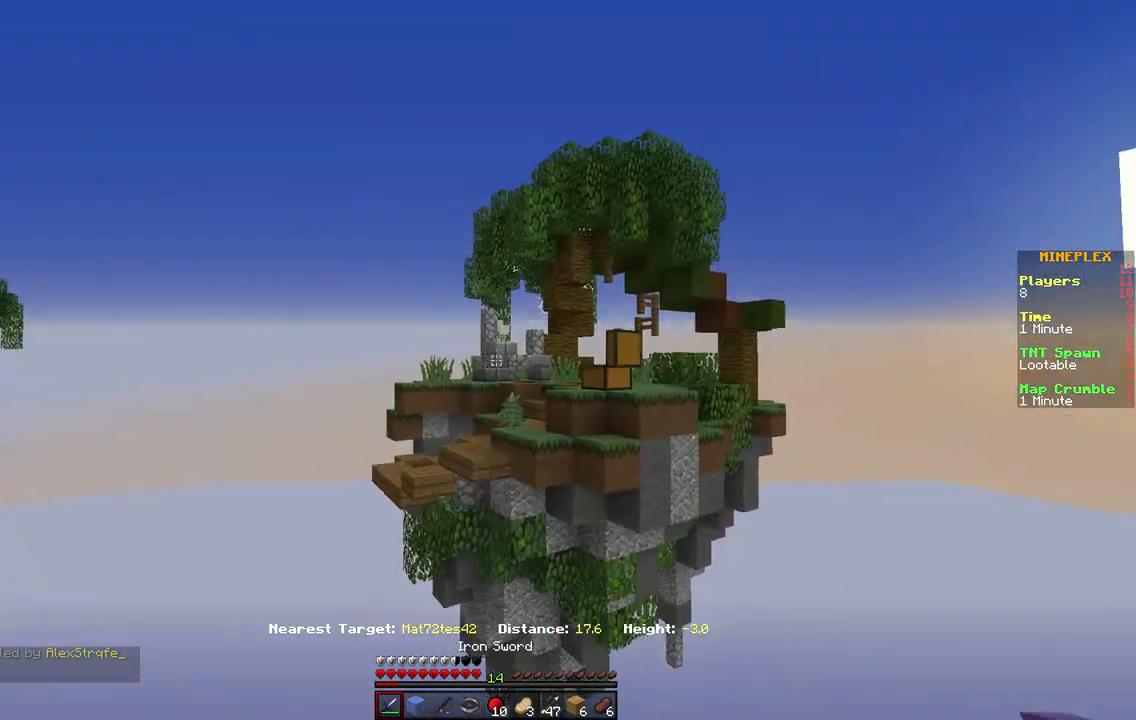
{"keys": ["a", "w"], "events": [[217, "a", "down"]]}
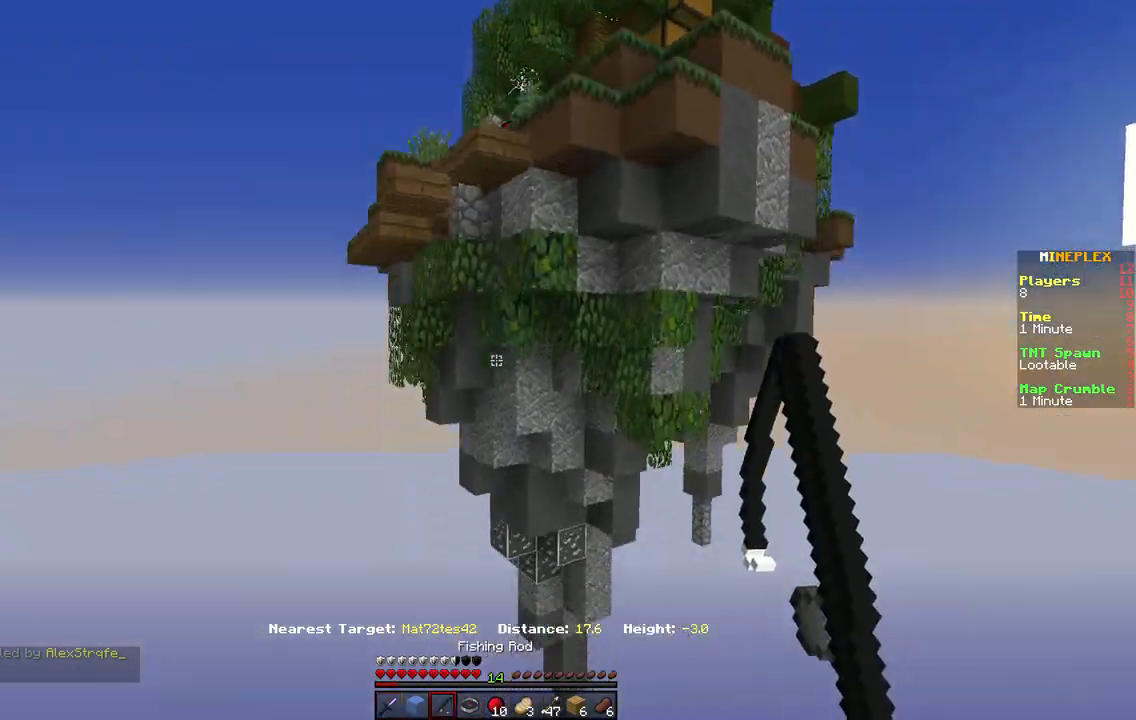
{"keys": ["a", "w"], "events": []}
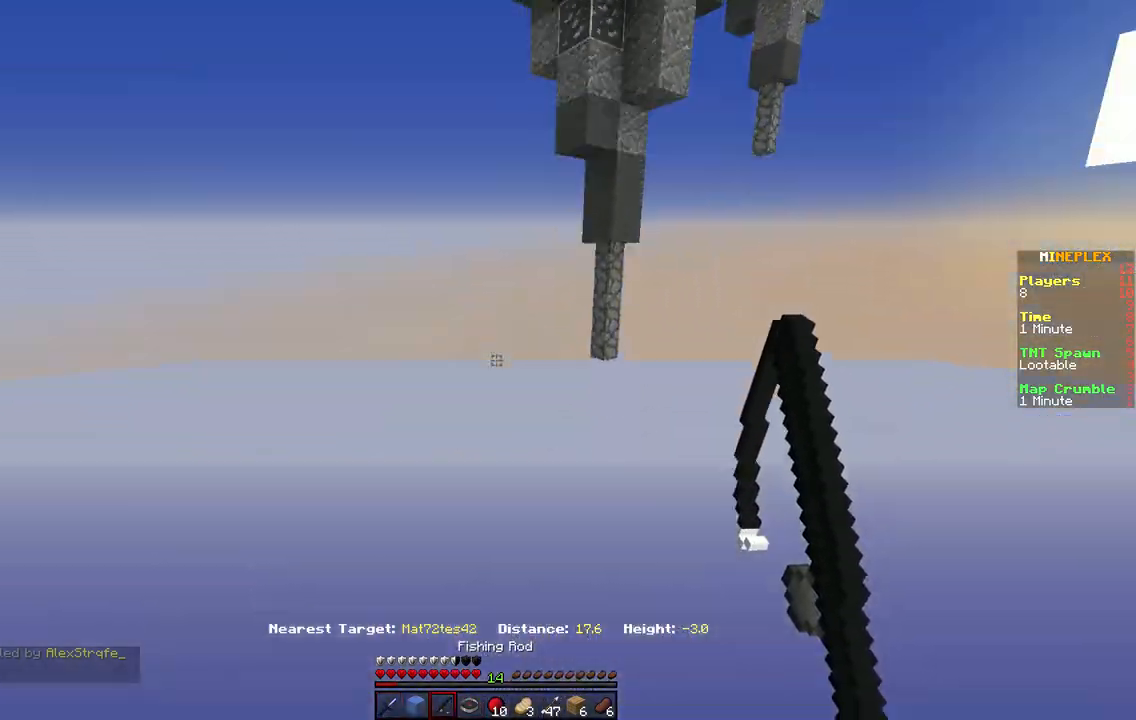
{"keys": ["w"], "events": [[383, "a", "up"]]}
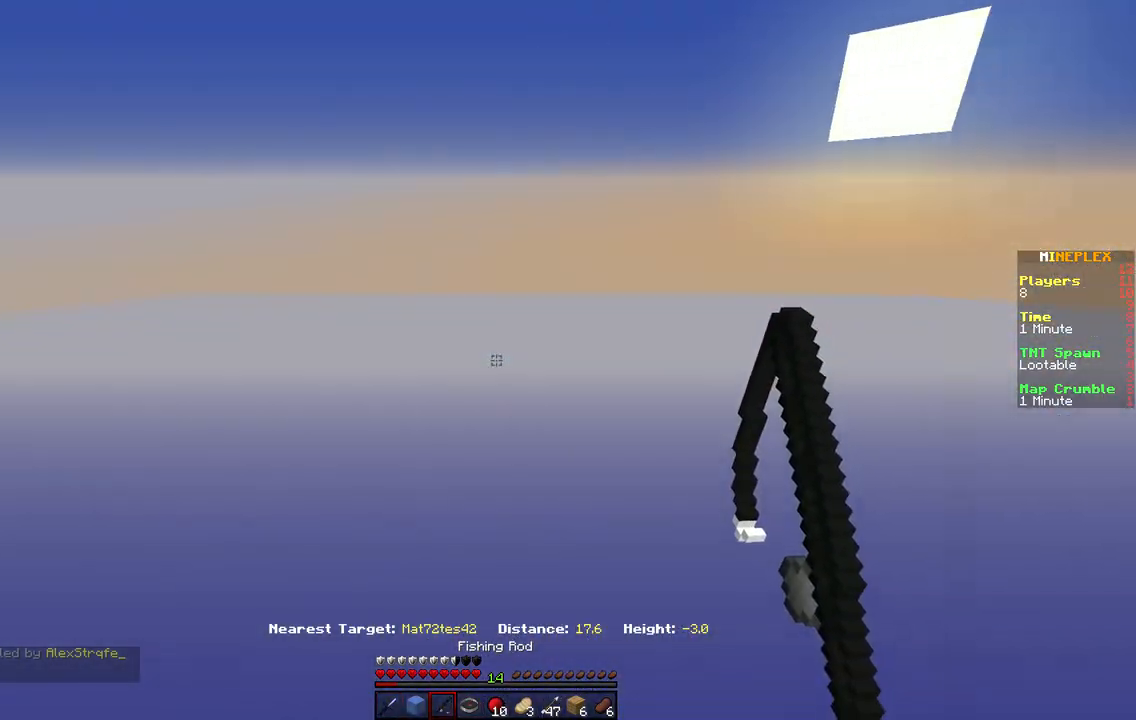
{"keys": [], "events": [[300, "w", "up"]]}
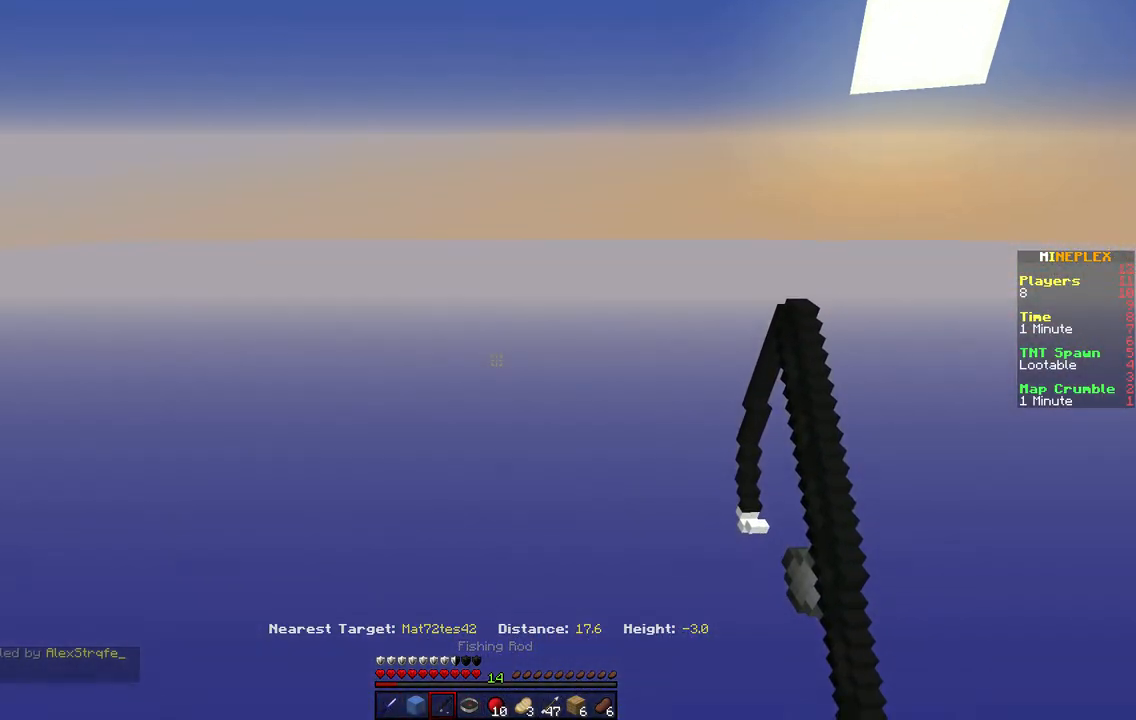
{"keys": [], "events": []}
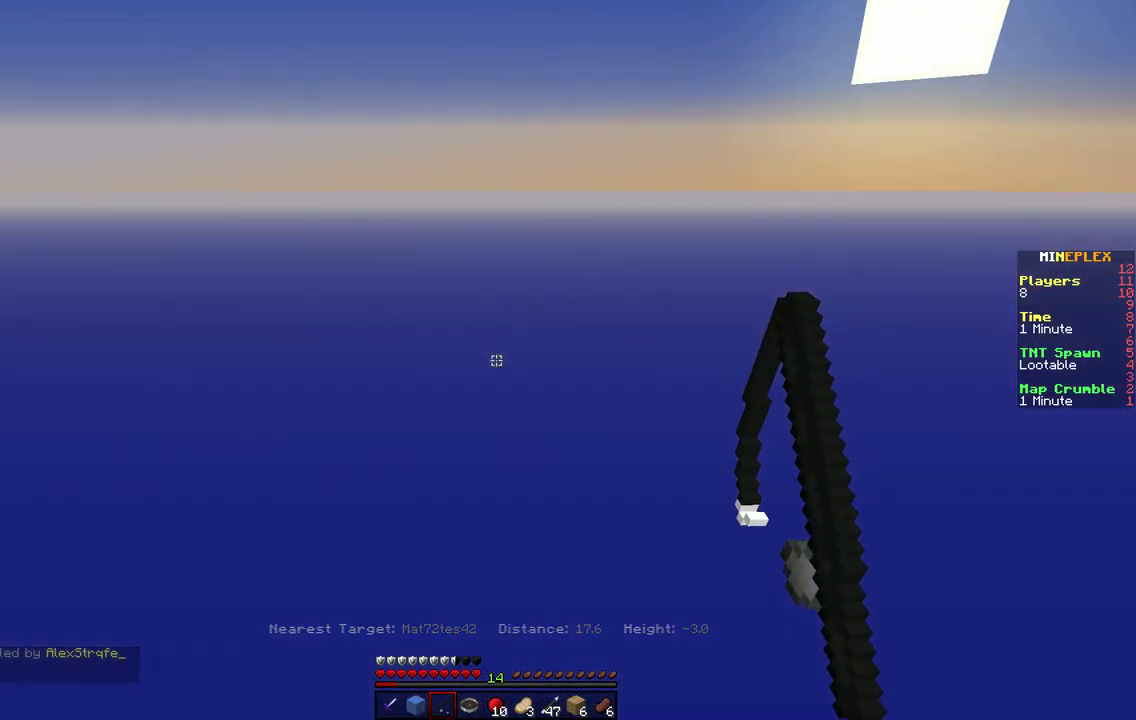
{"keys": [], "events": []}
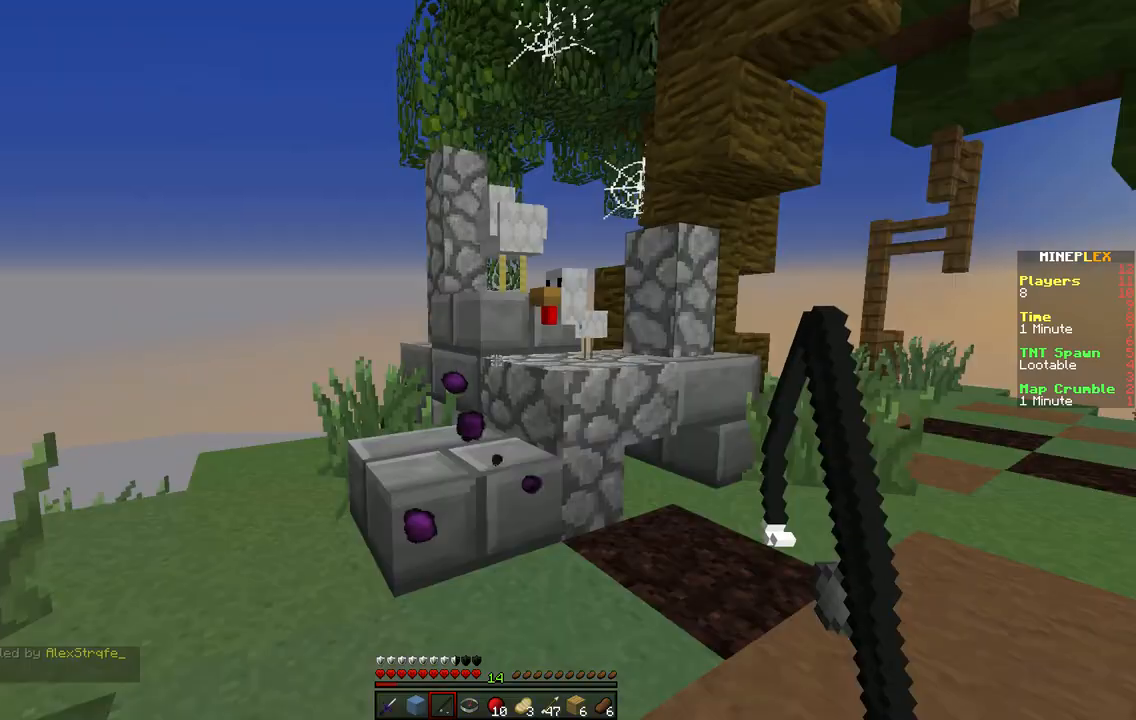
{"keys": [], "events": []}
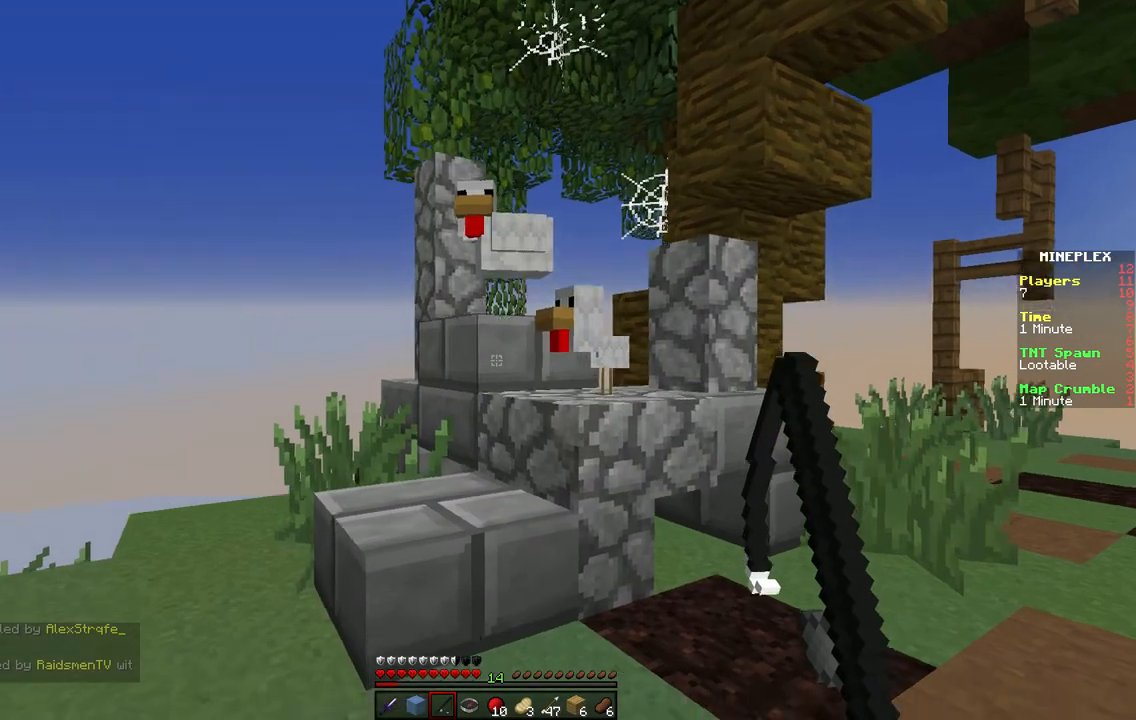
{"keys": ["d"], "events": [[333, "d", "down"]]}
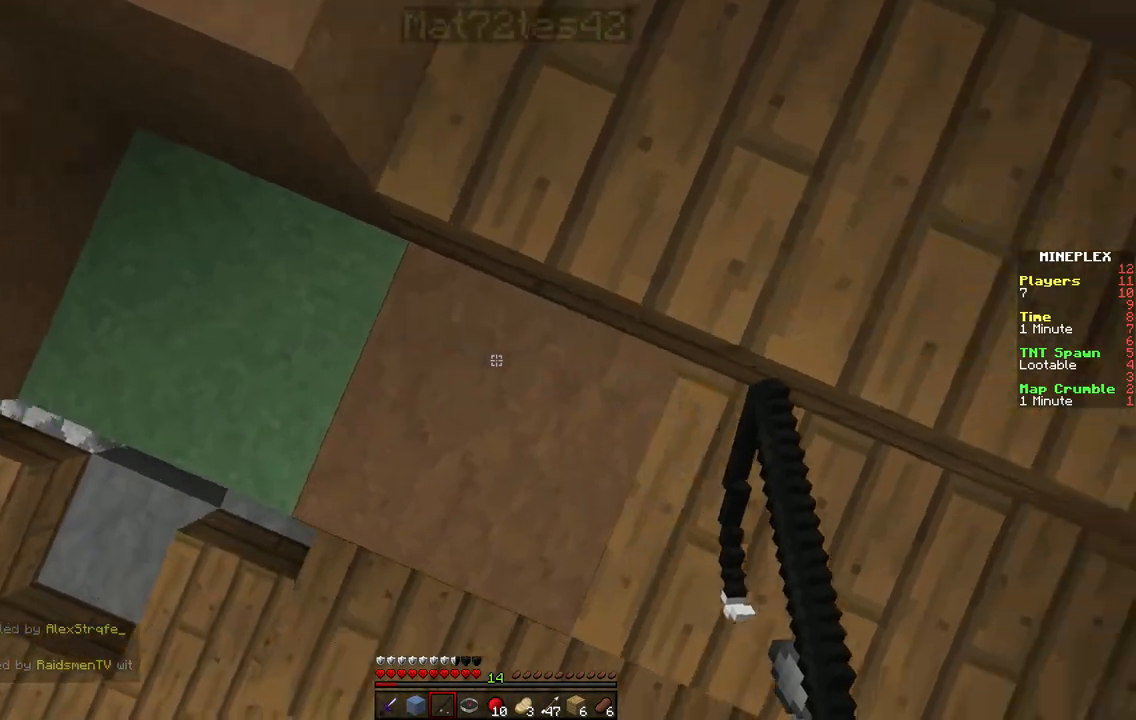
{"keys": ["a", "w"], "events": [[33, "s", "down"], [183, "d", "up"], [267, "a", "down"], [267, "s", "up"], [367, "w", "down"]]}
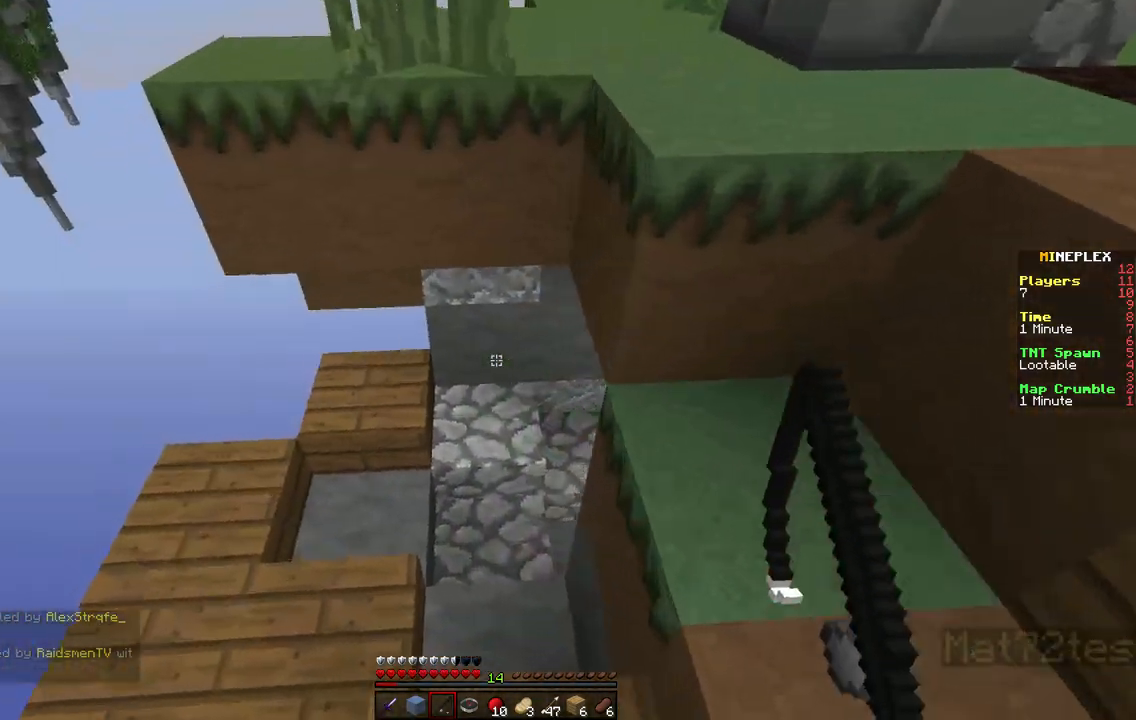
{"keys": ["w"], "events": [[333, "a", "up"]]}
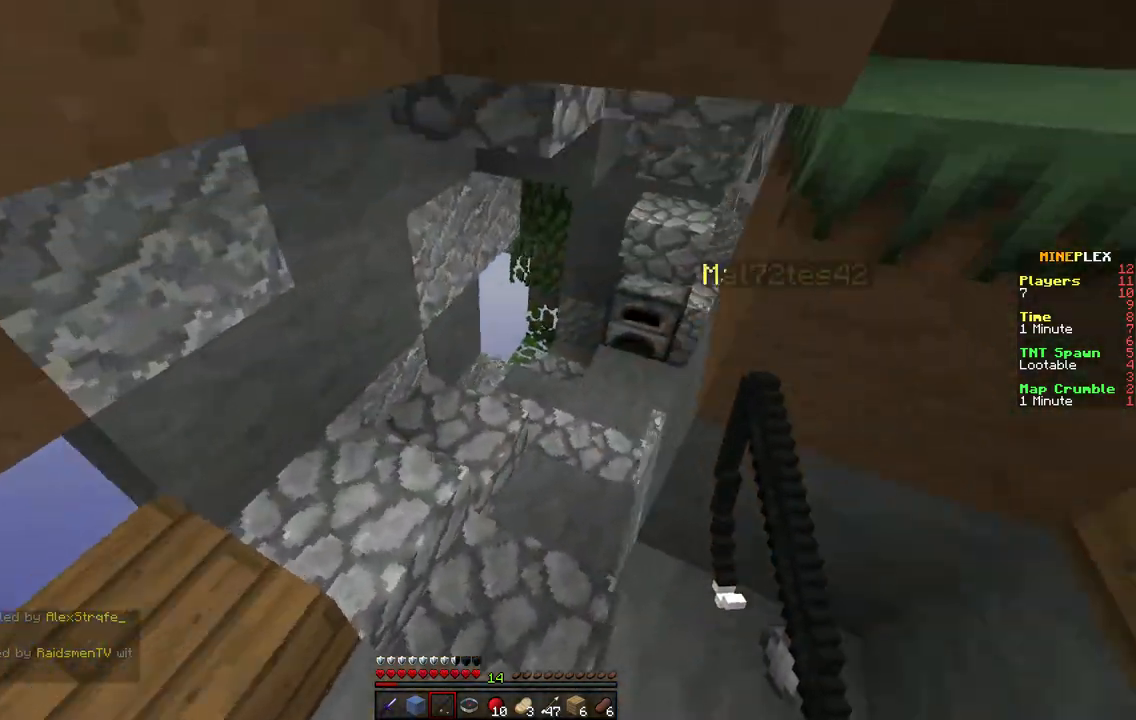
{"keys": ["w"], "events": []}
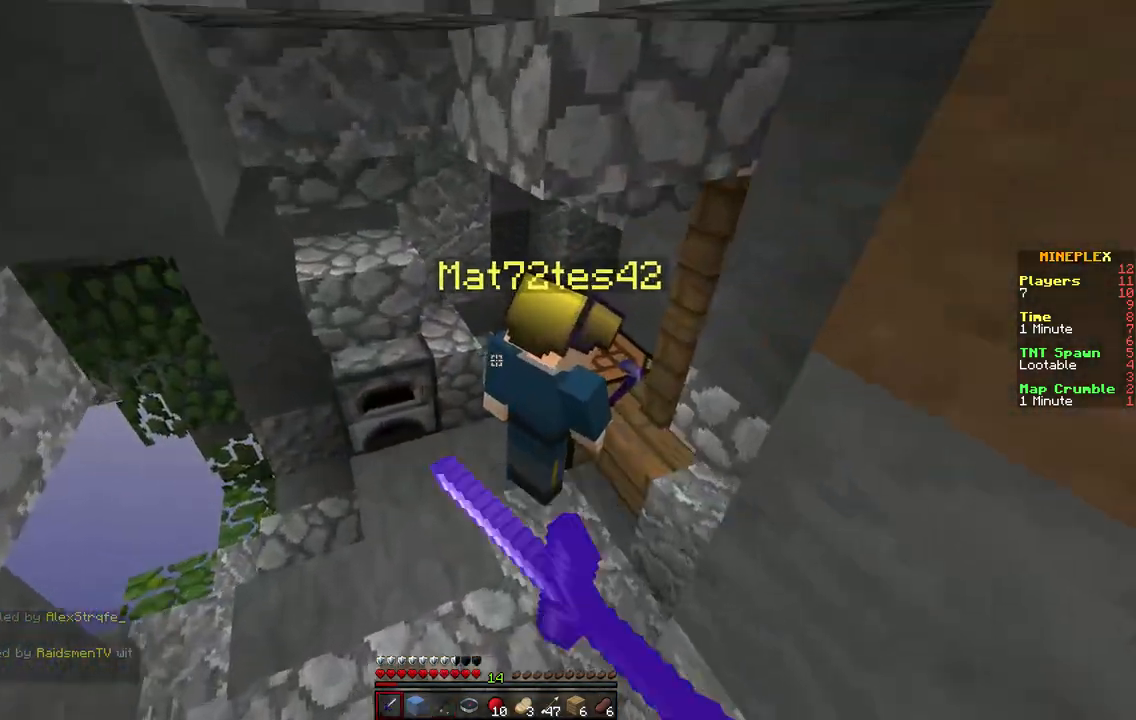
{"keys": ["w"], "events": [[250, "w", "up"], [467, "w", "down"]]}
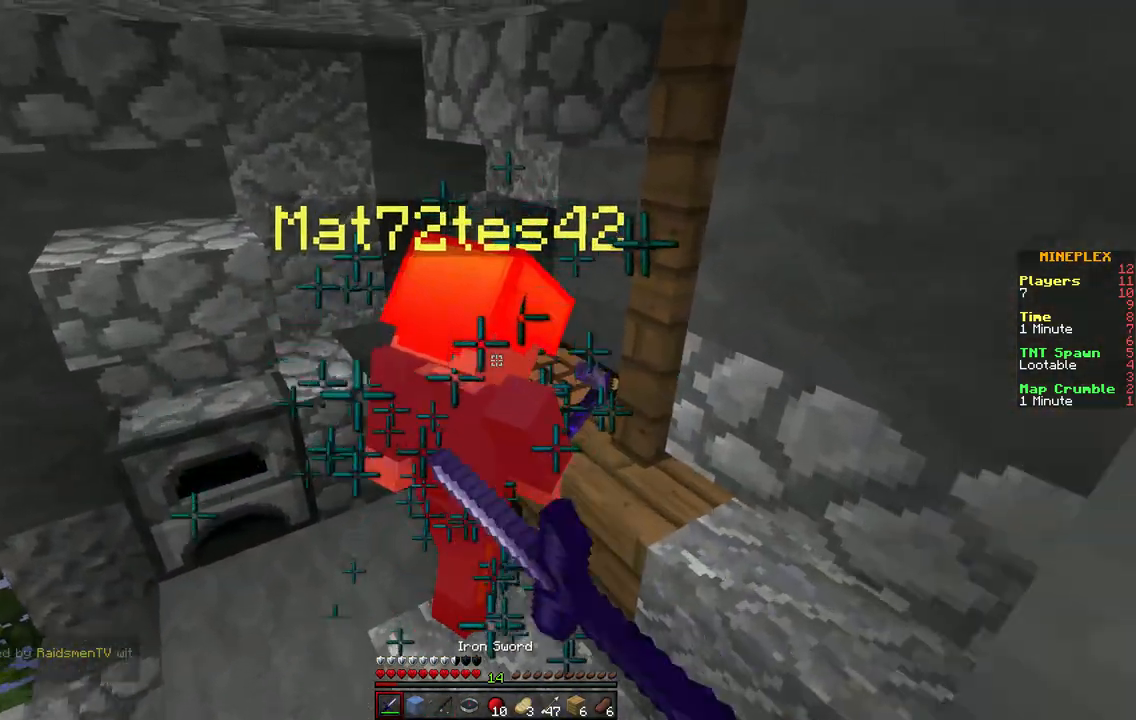
{"keys": [], "events": [[317, "w", "up"]]}
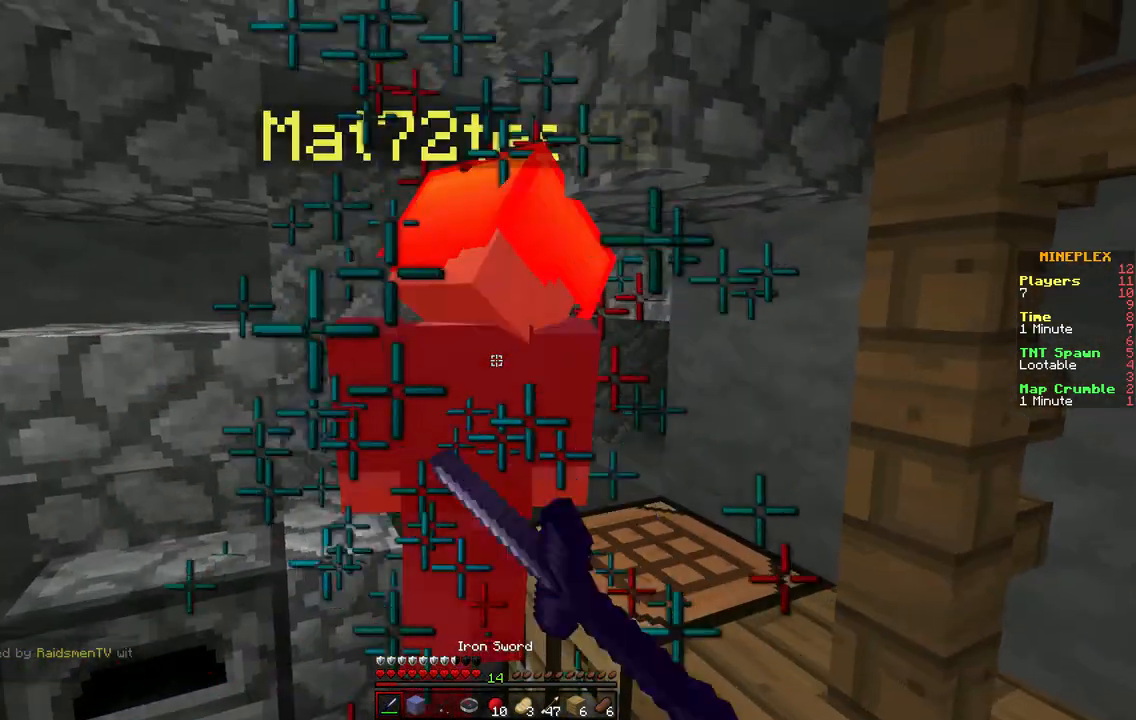
{"keys": [], "events": []}